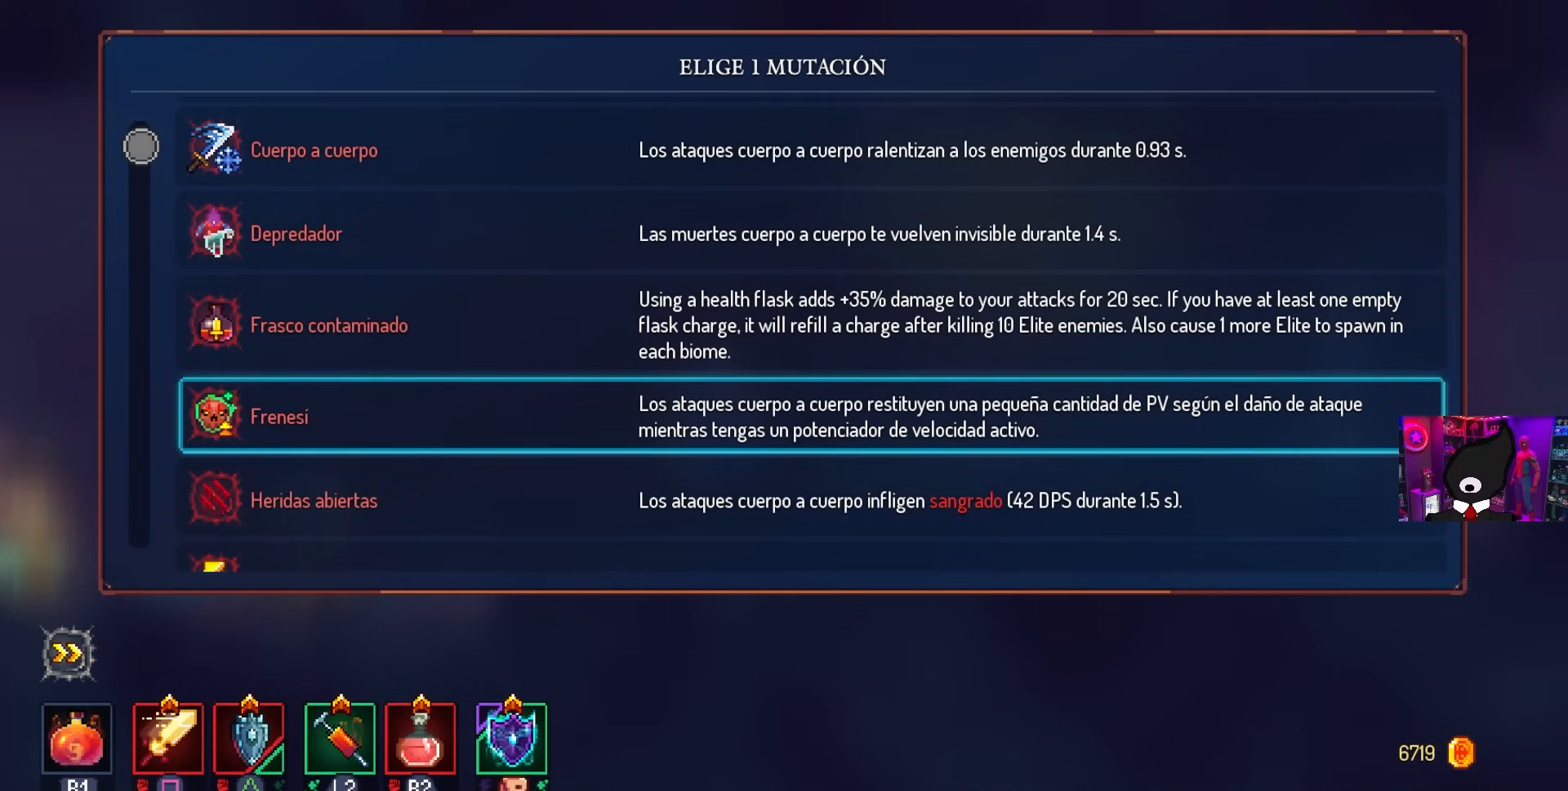
Gameplay with a controller (PlayStation layout); each line is a JSON object with the inputs held at the frame after it. "events" lists button and stick changes between this image and that frame as [ms after this image, input, new state], when the widget could be followed in between.
{"buttons": [], "left_stick": "center", "right_stick": "center", "events": [[117, "CROSS", "down"], [217, "CROSS", "up"]]}
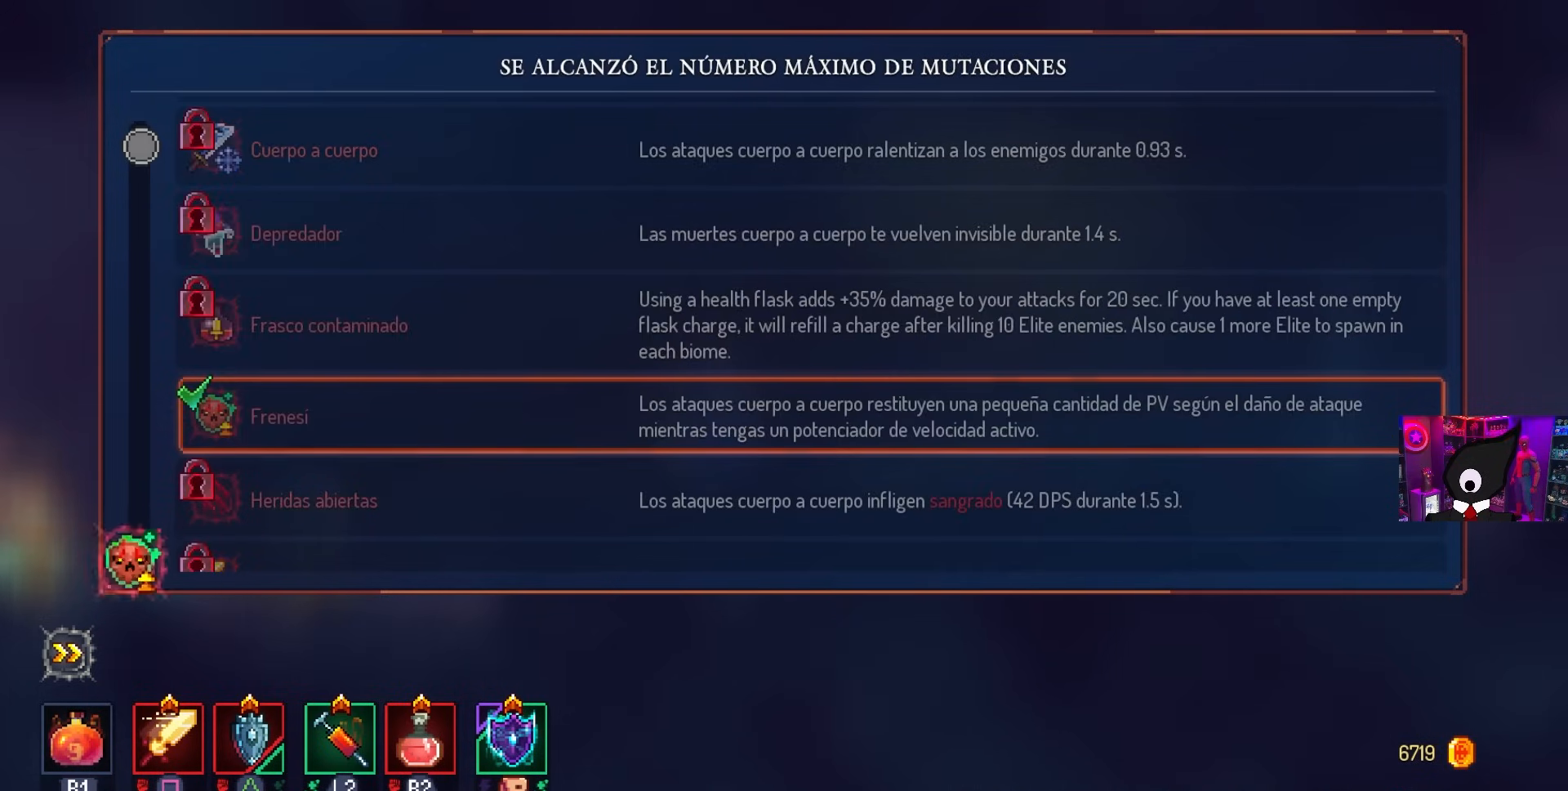
{"buttons": [], "left_stick": "center", "right_stick": "center", "events": []}
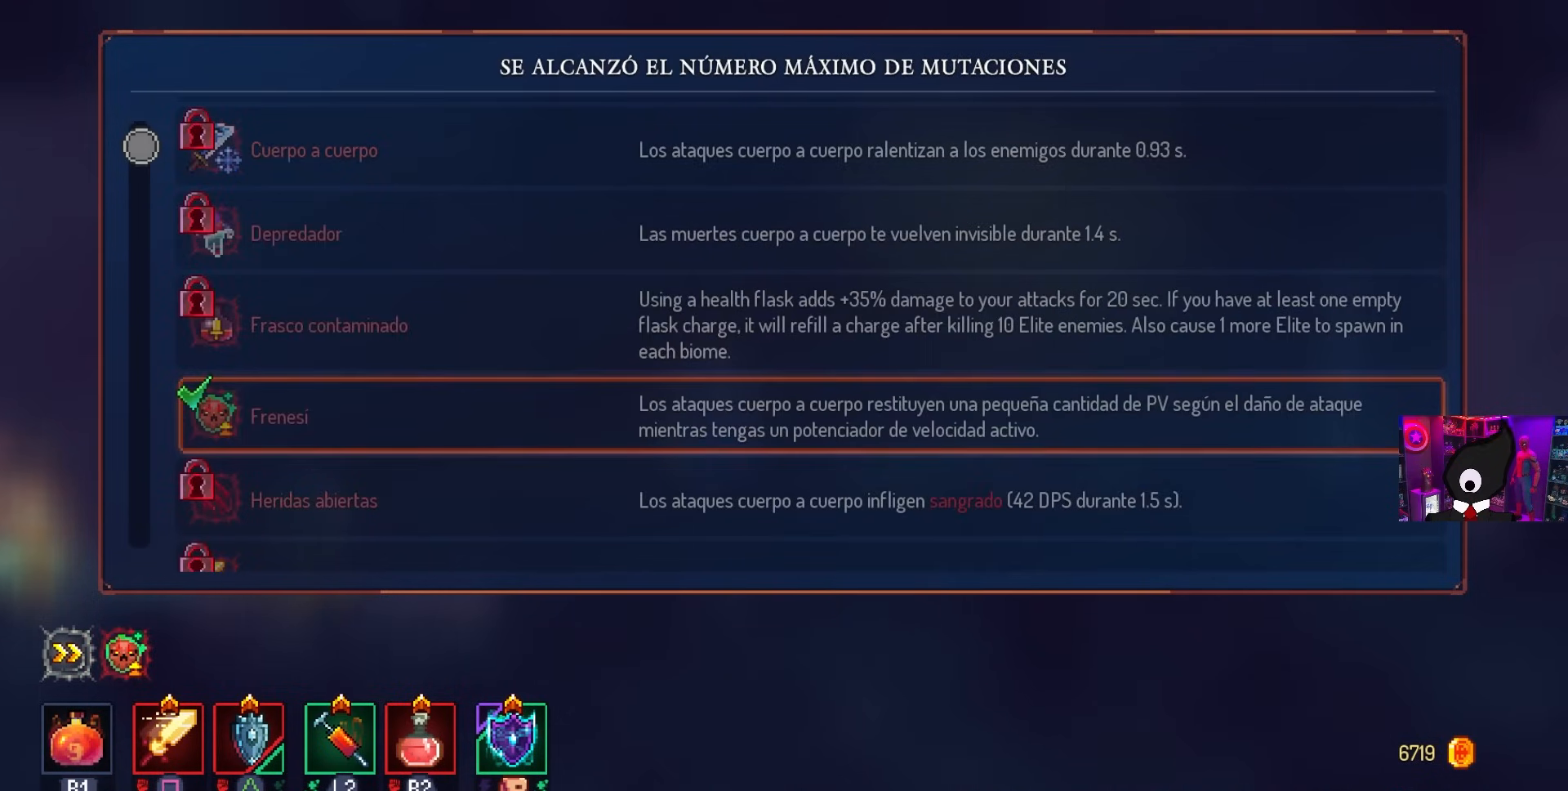
{"buttons": [], "left_stick": "center", "right_stick": "center", "events": []}
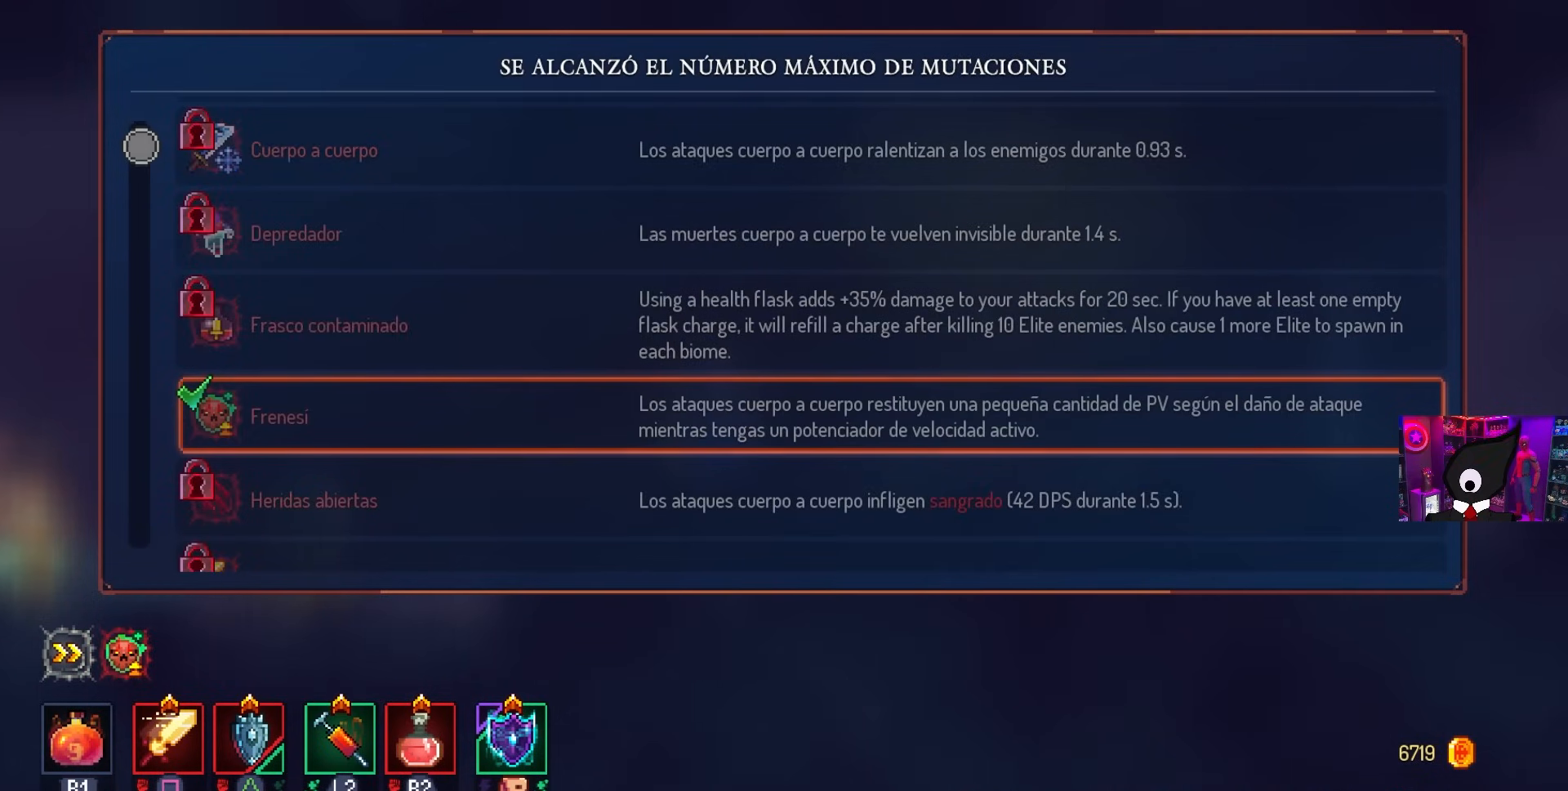
{"buttons": [], "left_stick": "center", "right_stick": "center", "events": []}
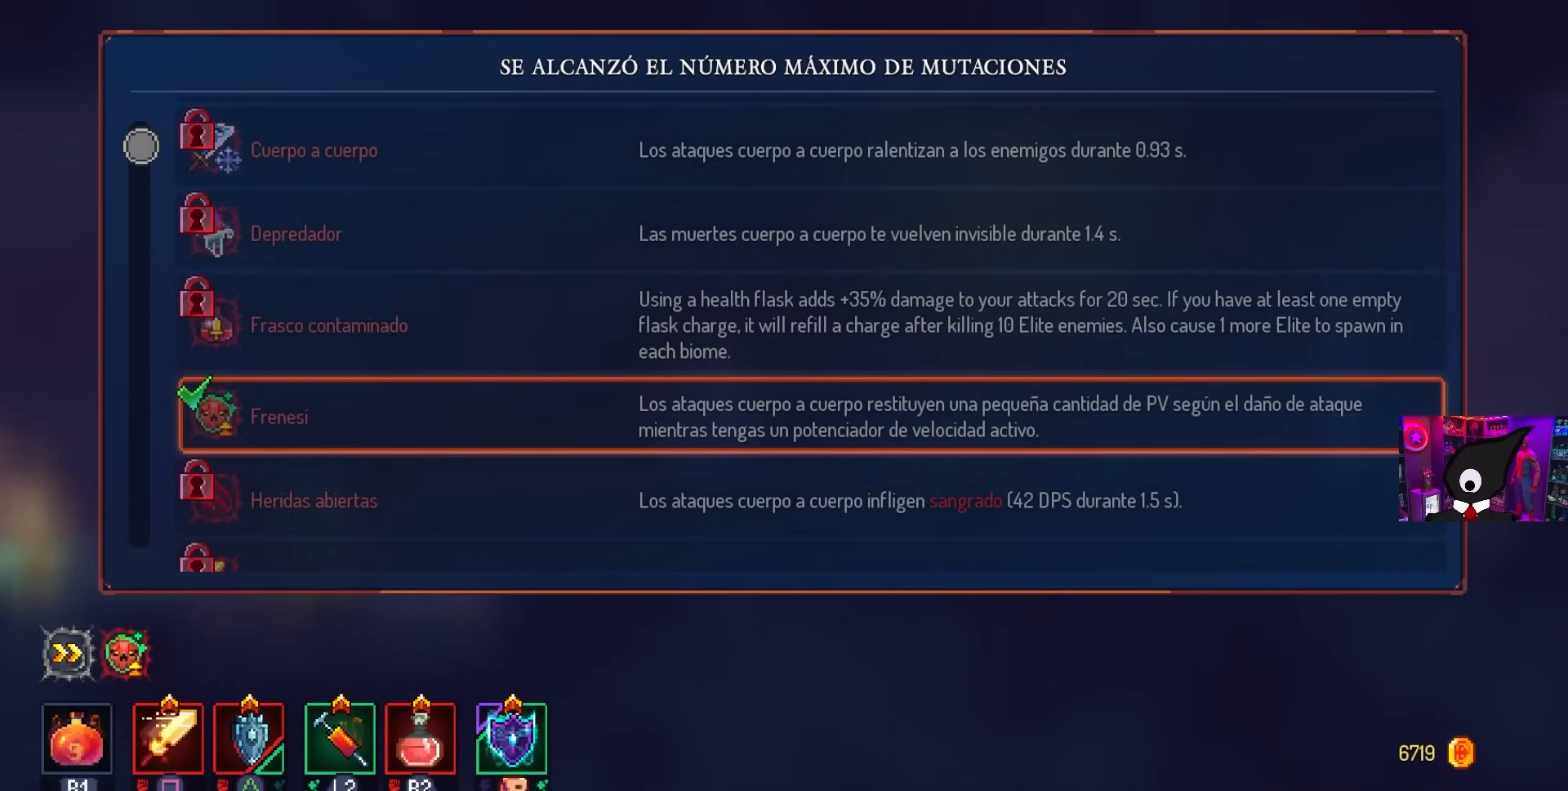
{"buttons": [], "left_stick": "center", "right_stick": "center", "events": []}
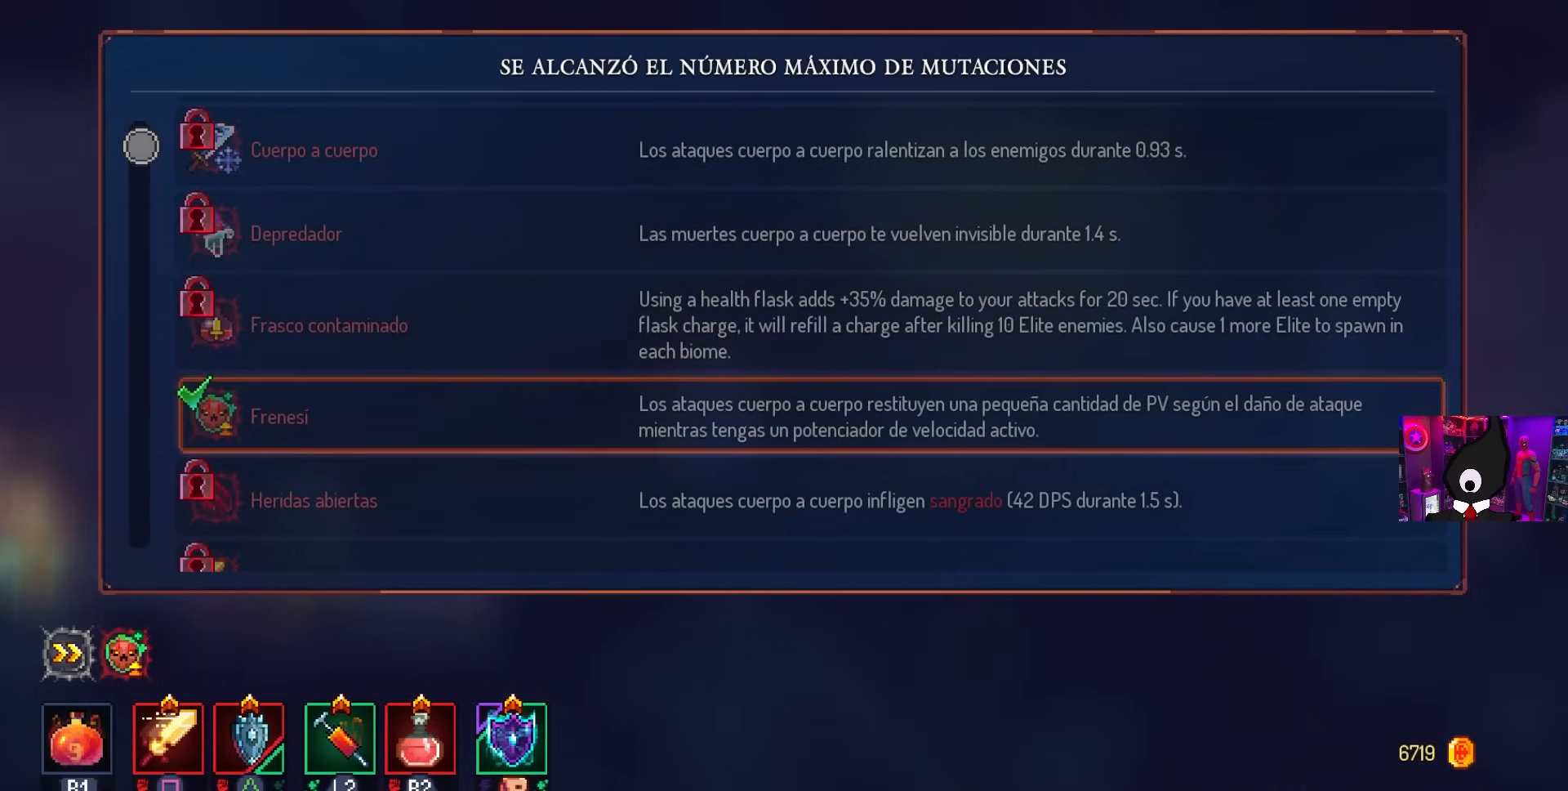
{"buttons": [], "left_stick": "center", "right_stick": "center", "events": []}
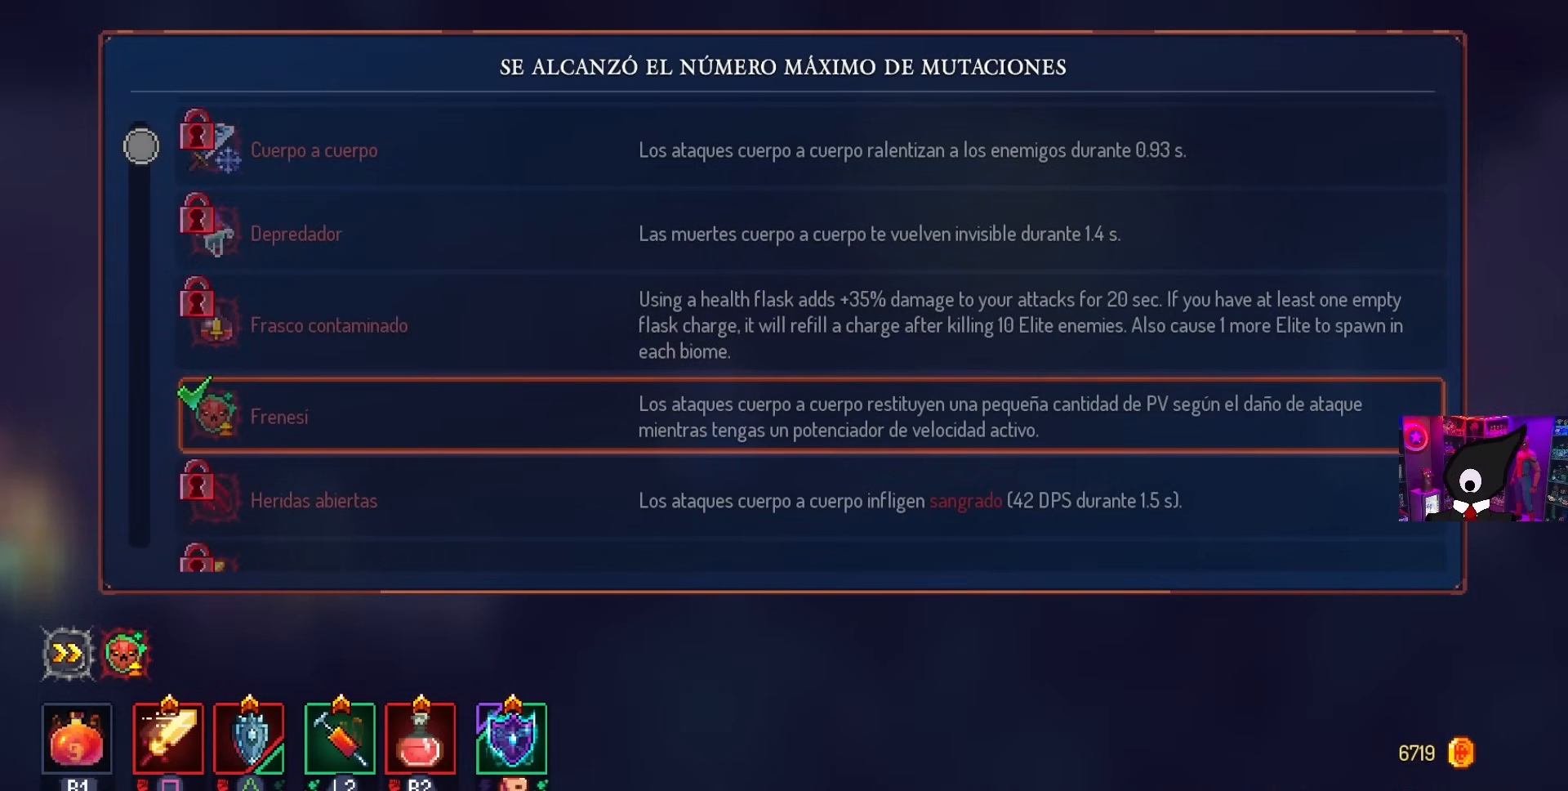
{"buttons": [], "left_stick": "center", "right_stick": "center", "events": []}
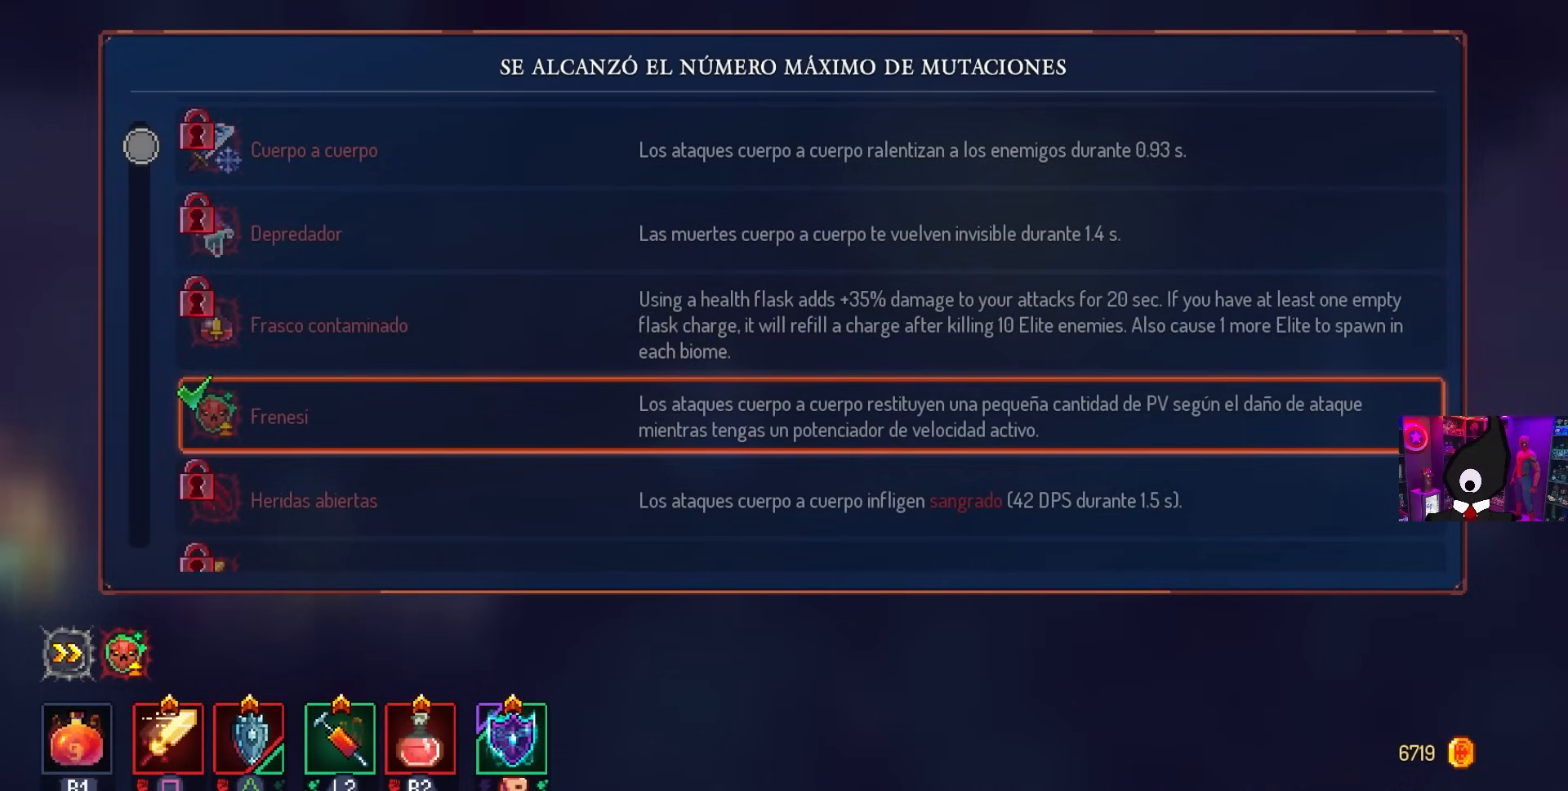
{"buttons": [], "left_stick": "center", "right_stick": "center", "events": []}
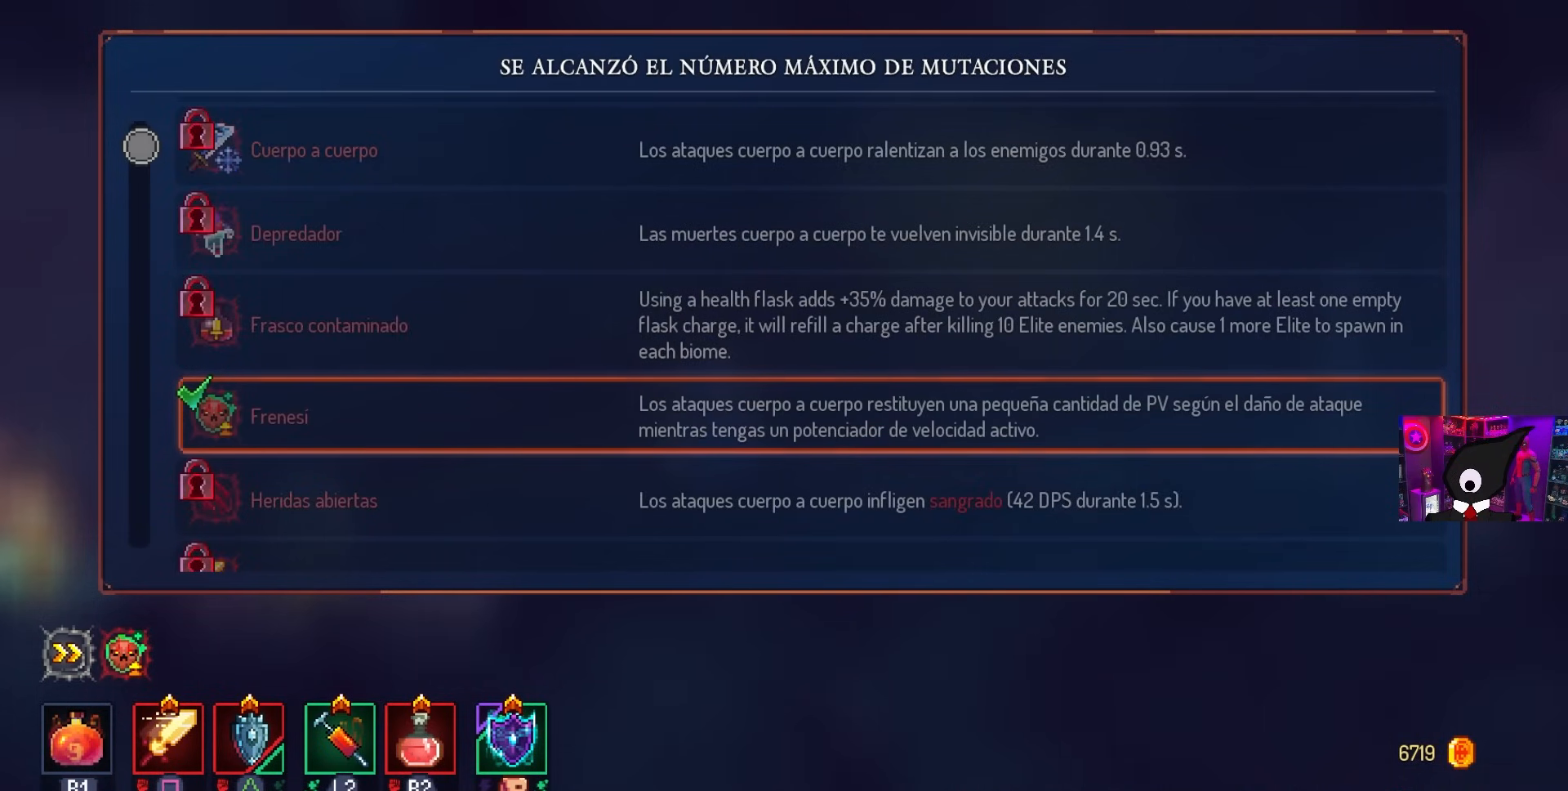
{"buttons": ["DPAD_RIGHT"], "left_stick": "center", "right_stick": "center", "events": [[500, "DPAD_RIGHT", "down"]]}
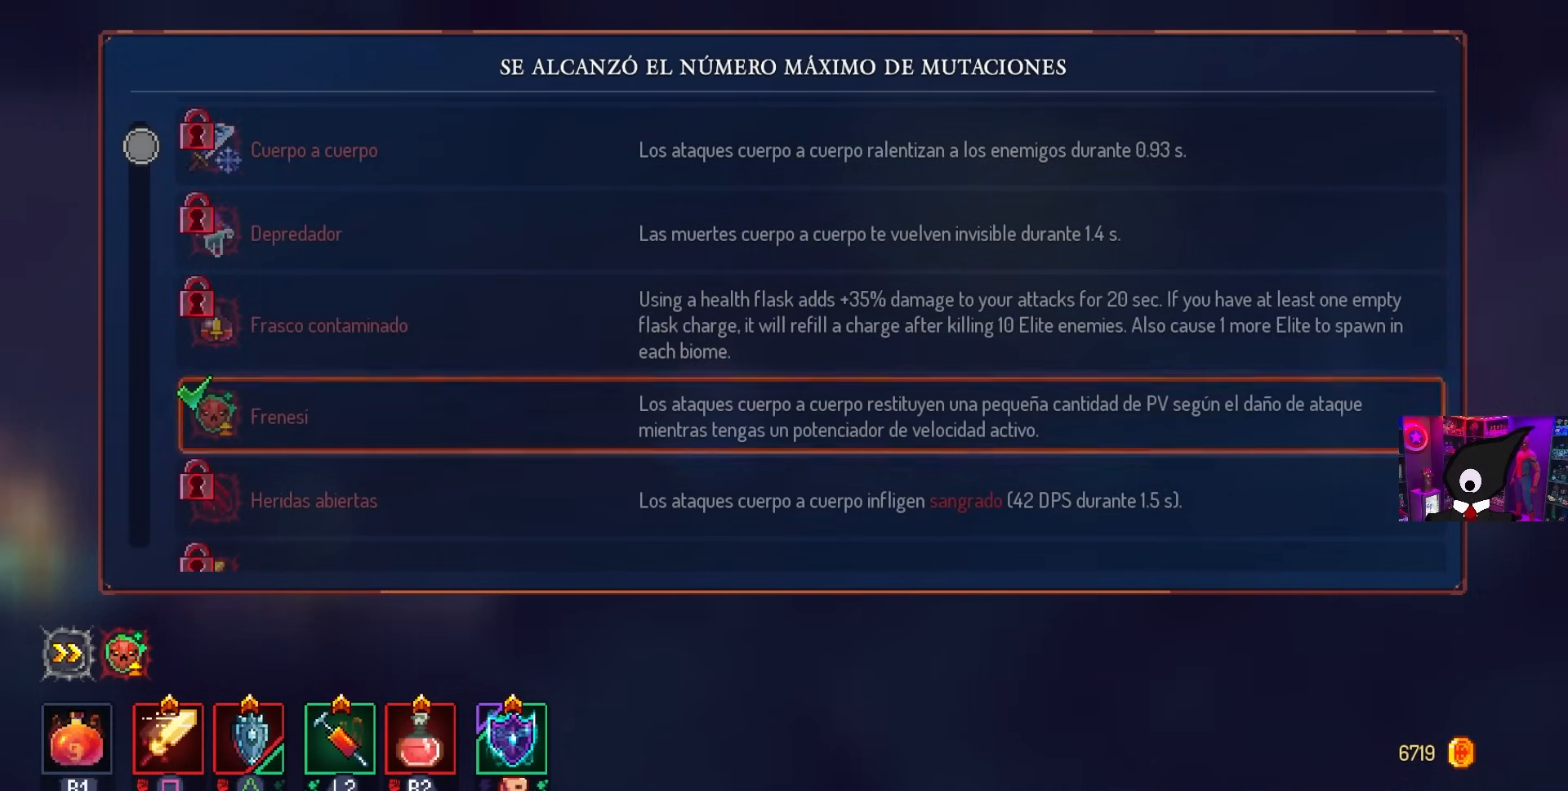
{"buttons": ["DPAD_RIGHT"], "left_stick": "center", "right_stick": "center", "events": [[17, "CIRCLE", "down"], [133, "CIRCLE", "up"], [233, "CIRCLE", "down"], [383, "CIRCLE", "up"]]}
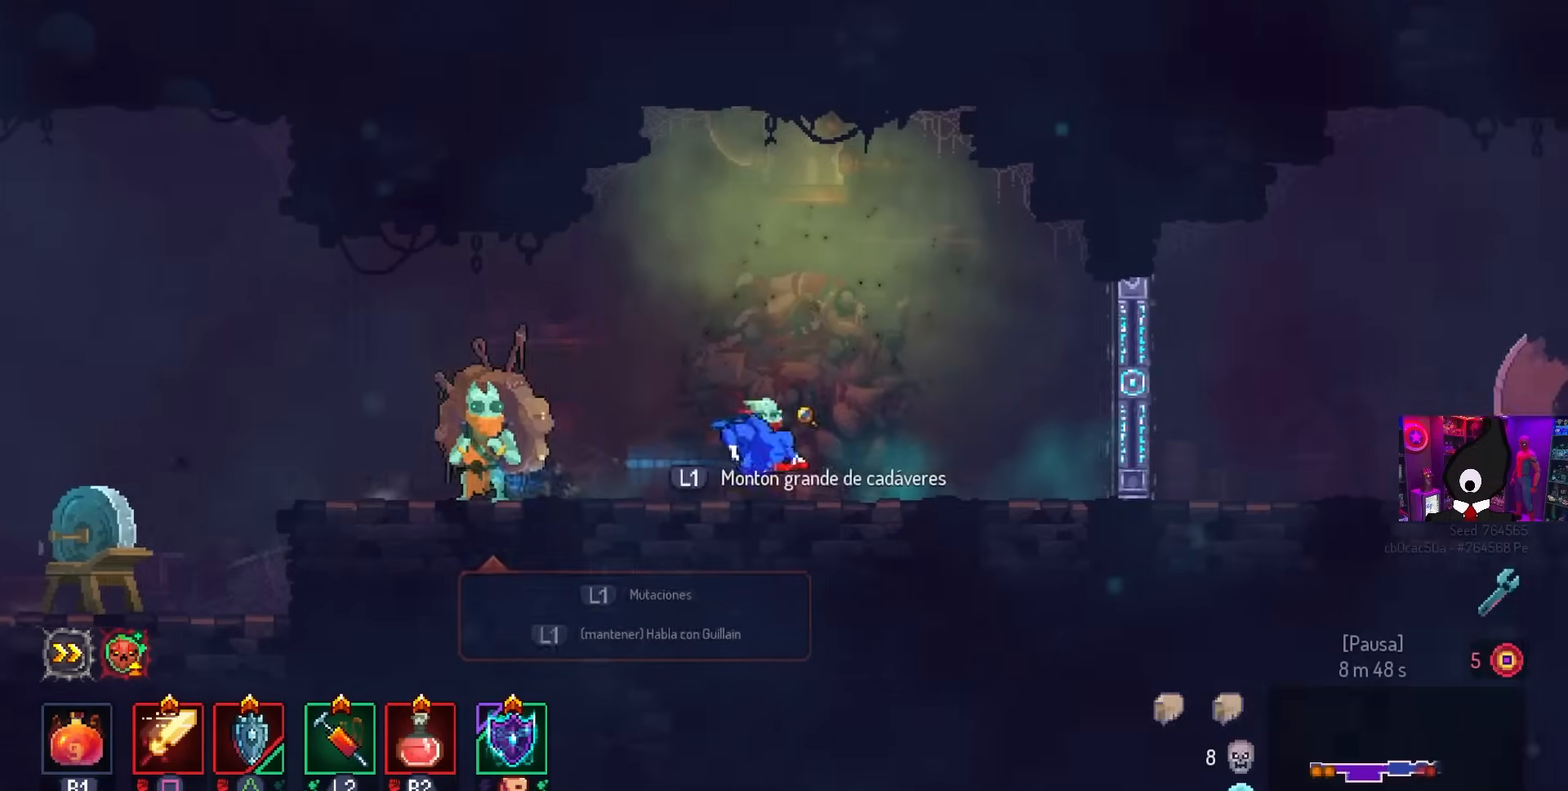
{"buttons": ["DPAD_RIGHT"], "left_stick": "center", "right_stick": "center", "events": []}
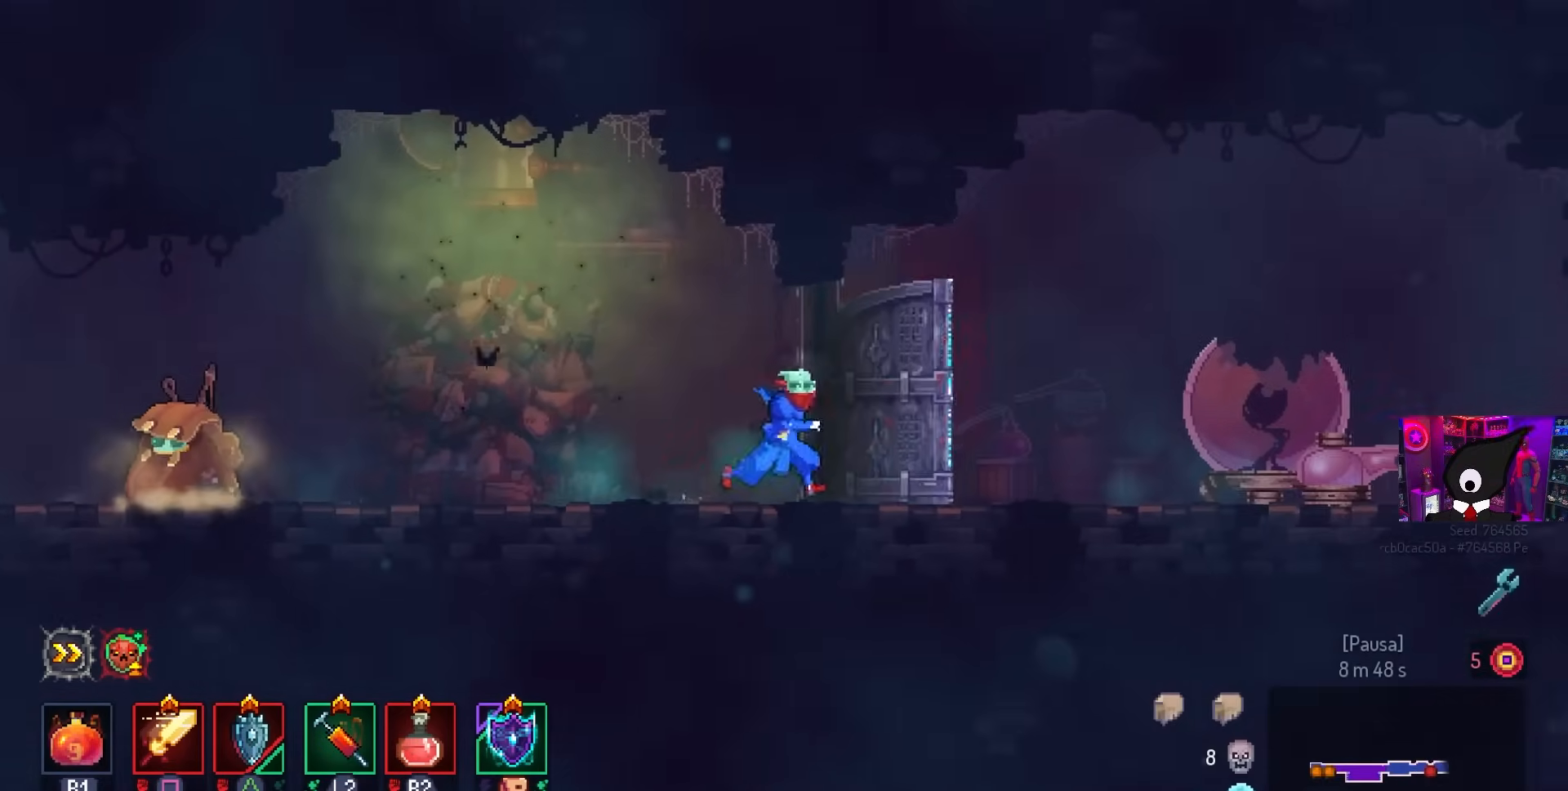
{"buttons": ["DPAD_RIGHT"], "left_stick": "center", "right_stick": "center", "events": [[217, "CIRCLE", "down"], [350, "CIRCLE", "up"]]}
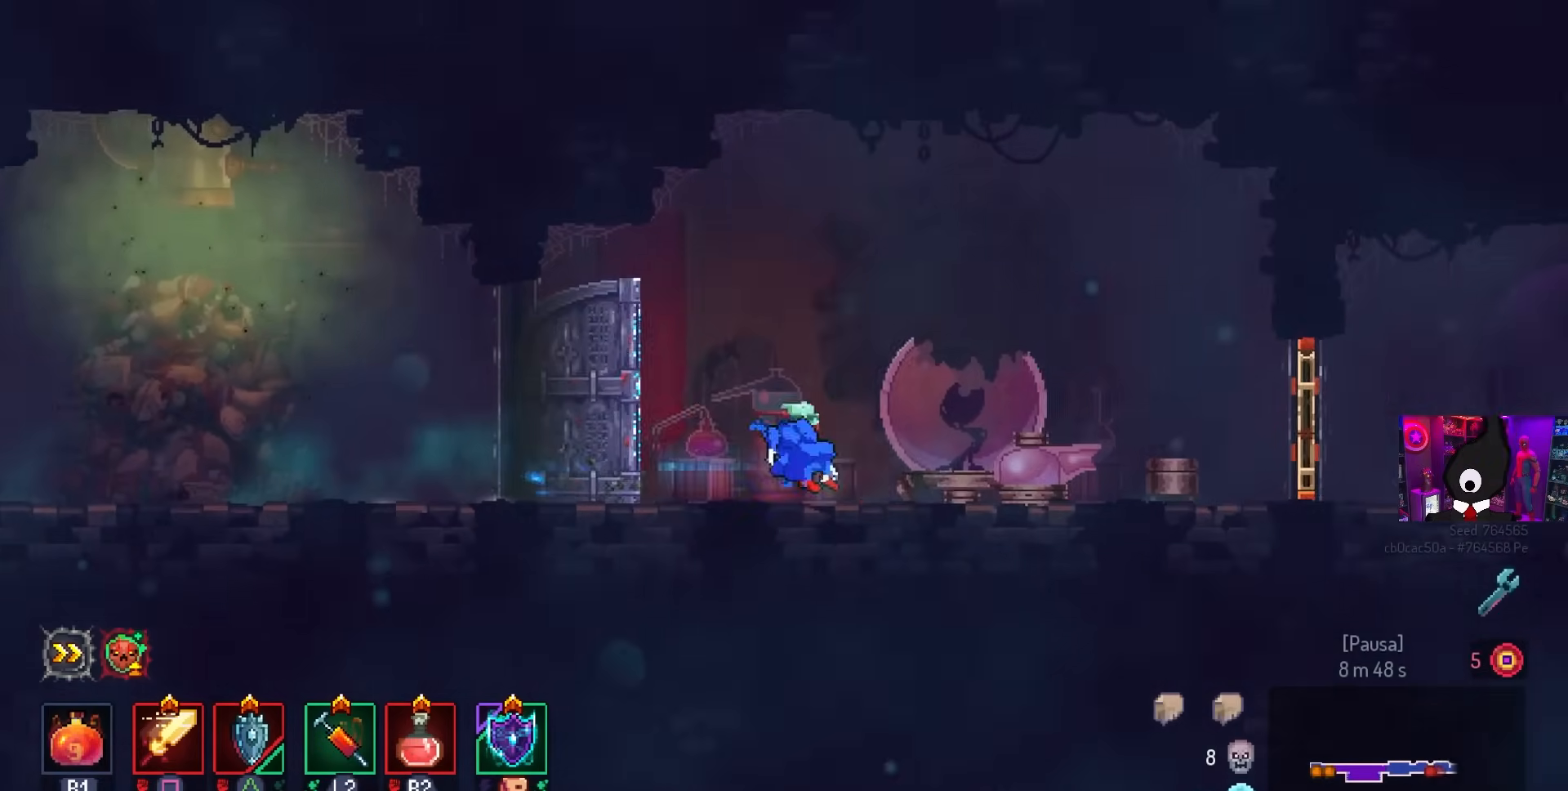
{"buttons": ["DPAD_RIGHT"], "left_stick": "center", "right_stick": "center", "events": []}
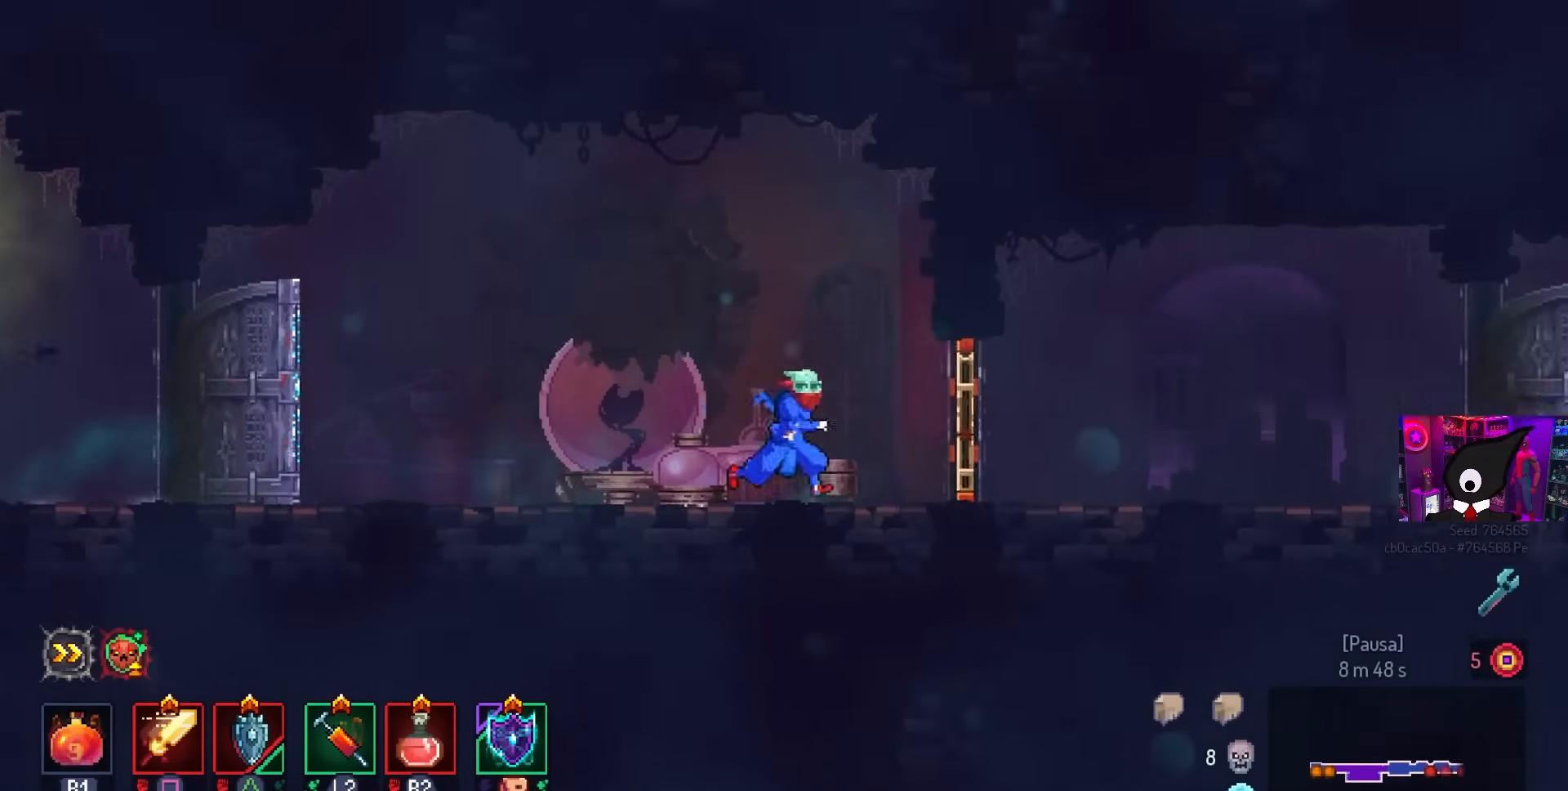
{"buttons": ["DPAD_RIGHT"], "left_stick": "center", "right_stick": "center", "events": [[167, "L1", "down"], [317, "L1", "up"]]}
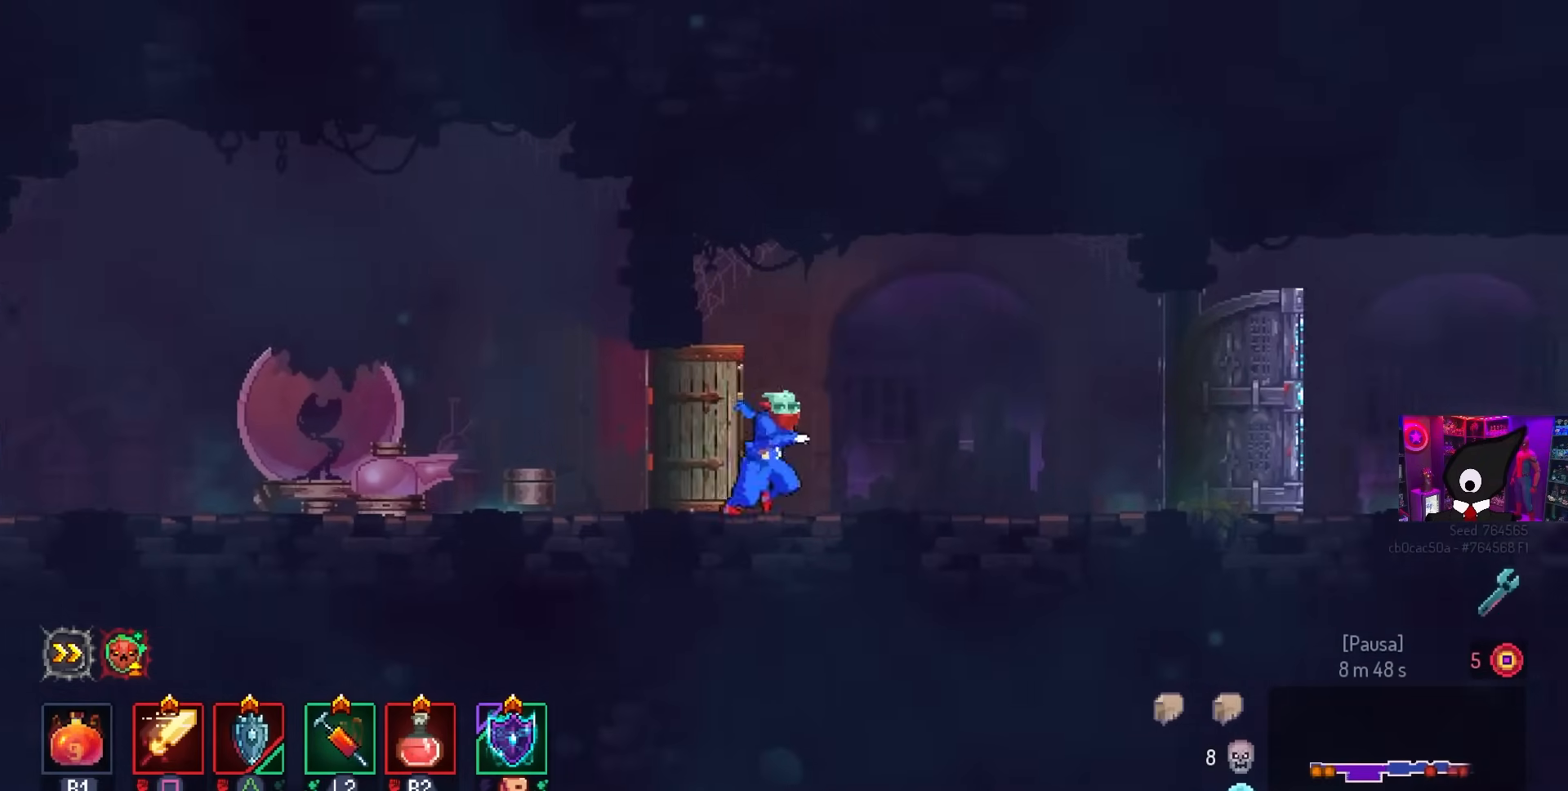
{"buttons": ["DPAD_RIGHT"], "left_stick": "center", "right_stick": "center", "events": []}
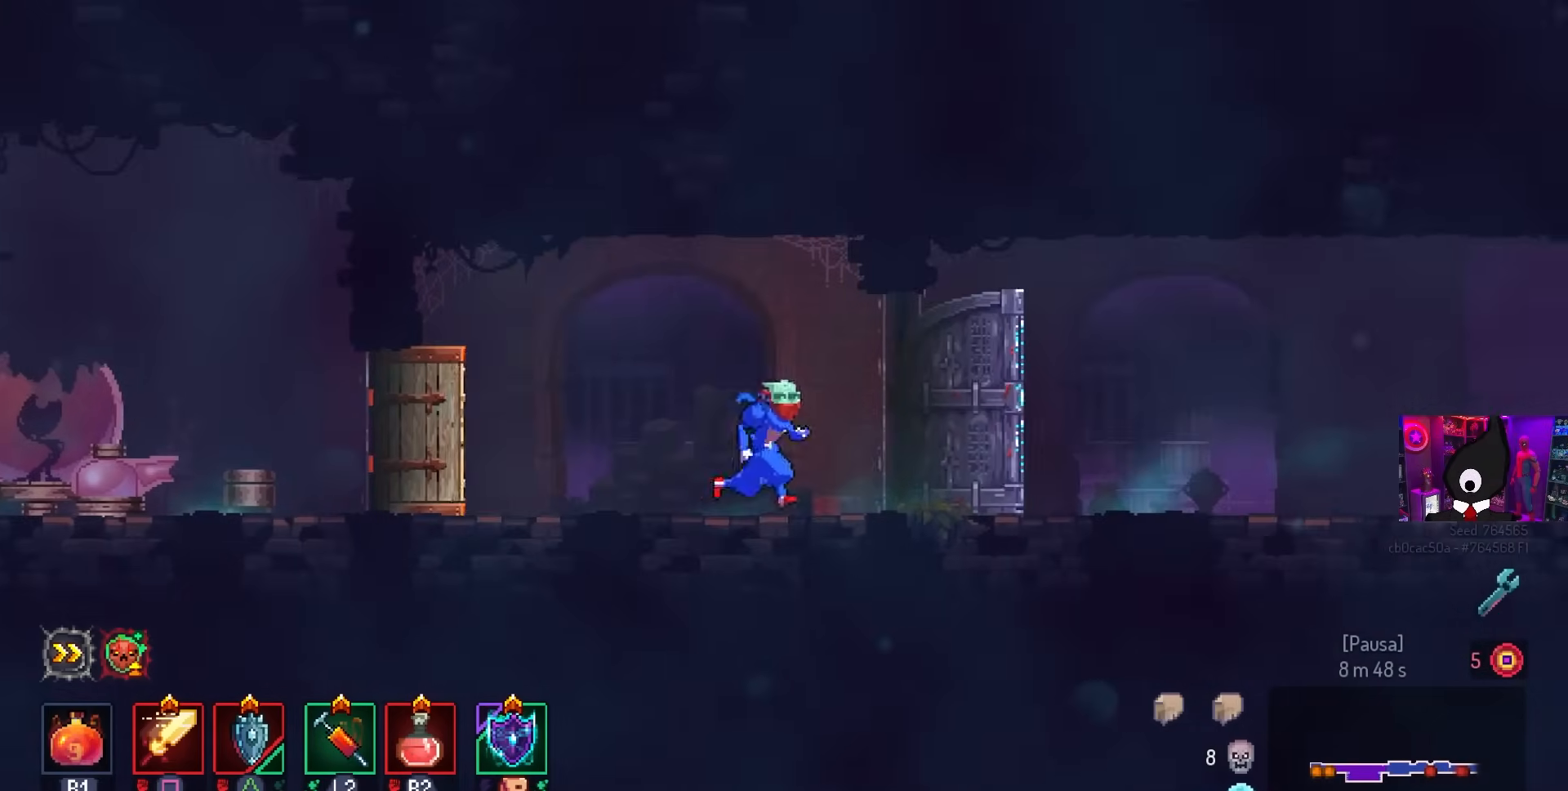
{"buttons": ["DPAD_RIGHT"], "left_stick": "center", "right_stick": "center", "events": []}
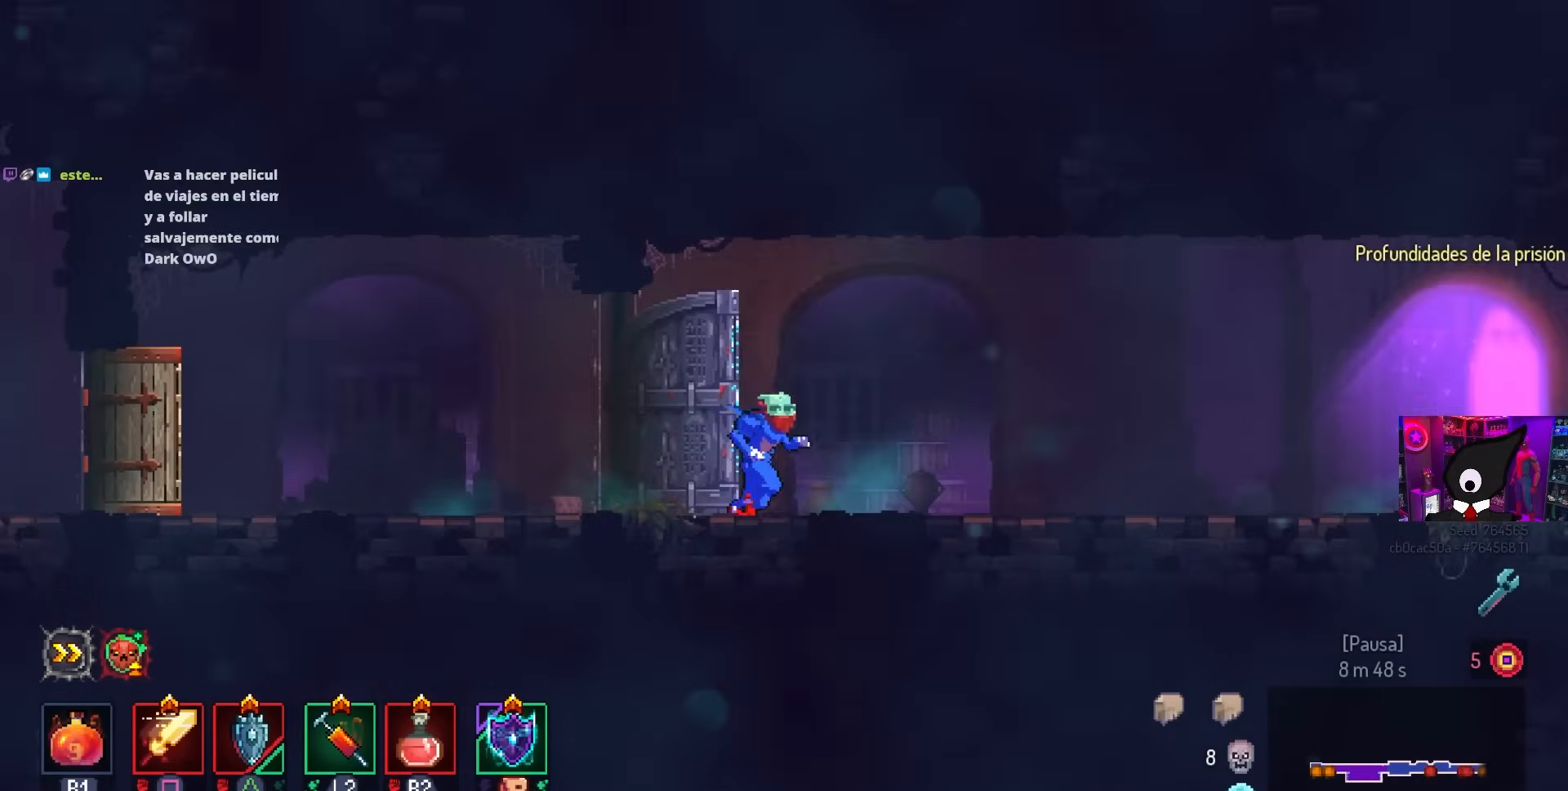
{"buttons": ["DPAD_RIGHT"], "left_stick": "center", "right_stick": "center", "events": []}
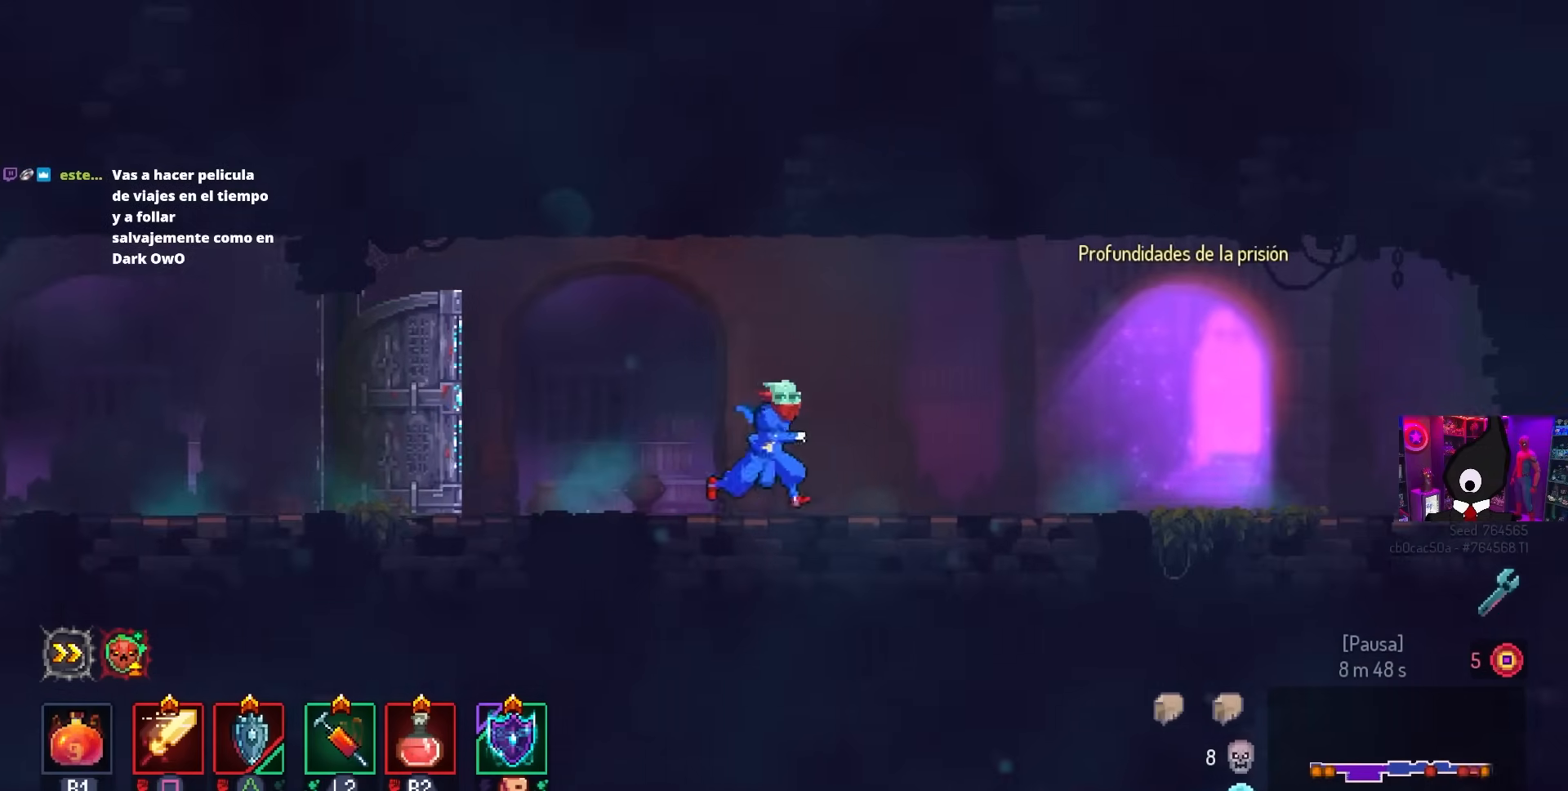
{"buttons": ["DPAD_RIGHT"], "left_stick": "center", "right_stick": "center", "events": []}
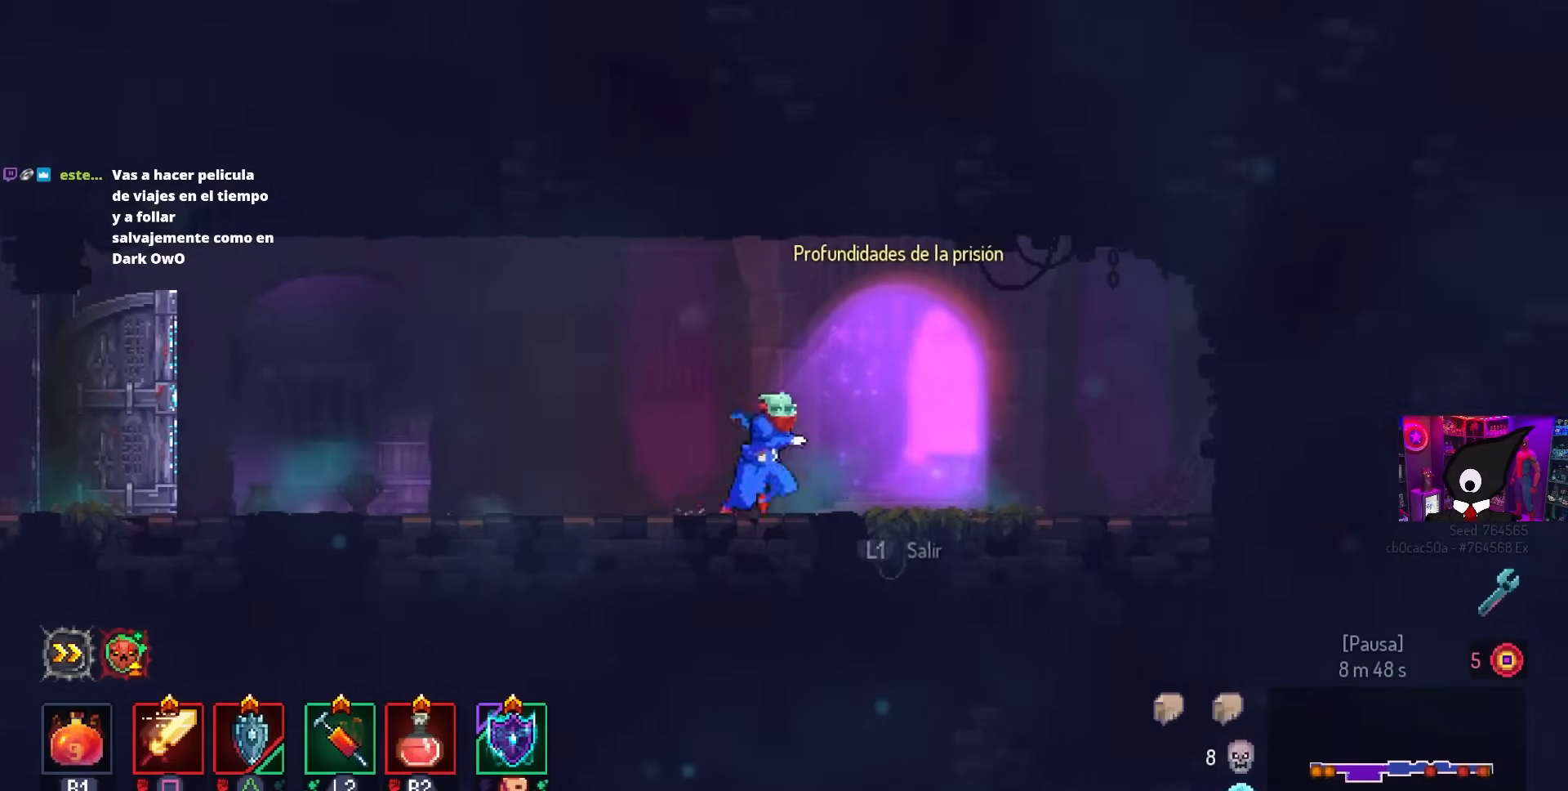
{"buttons": ["L1"], "left_stick": "center", "right_stick": "center", "events": [[183, "DPAD_RIGHT", "up"], [483, "L1", "down"]]}
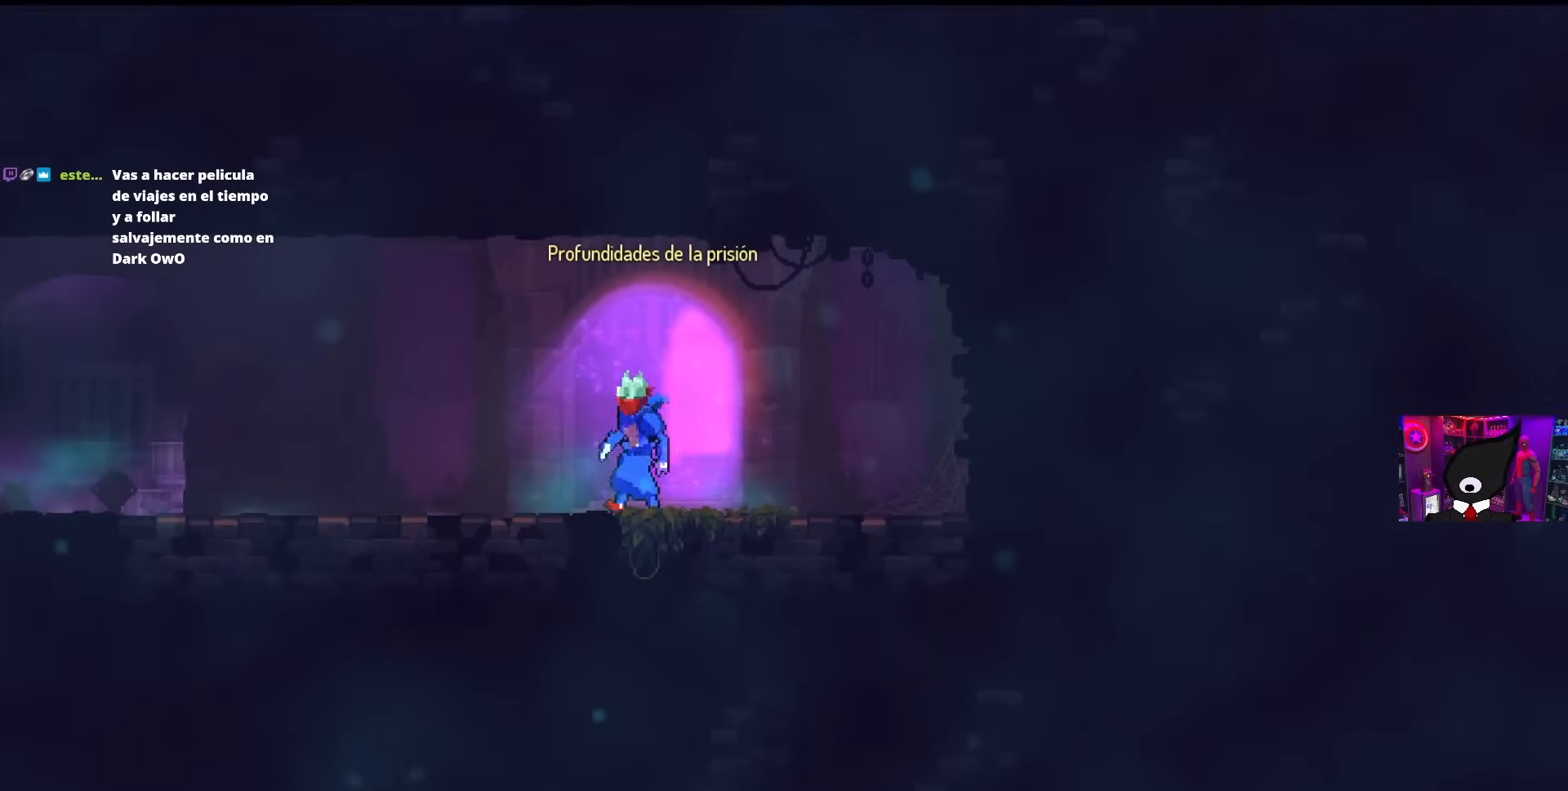
{"buttons": [], "left_stick": "center", "right_stick": "center", "events": [[100, "L1", "up"]]}